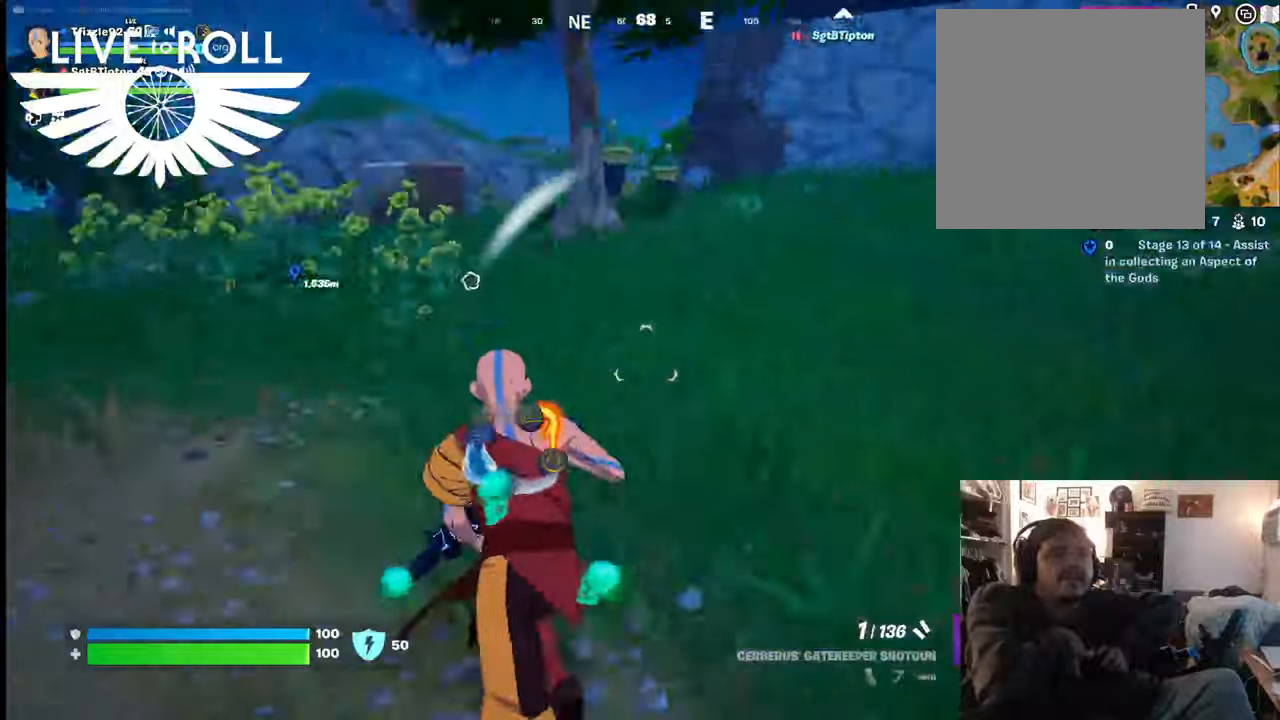
Gameplay with a controller (Xbox layout); each line is a JSON object with the inputs held at the frame after it. "events" lists button and stick changes between this image and that frame as [ms after this image, input, new state], when the widget could be followed in between.
{"buttons": [], "left_stick": "up-right", "right_stick": "left", "events": [[134, "left_stick", "up-right"]]}
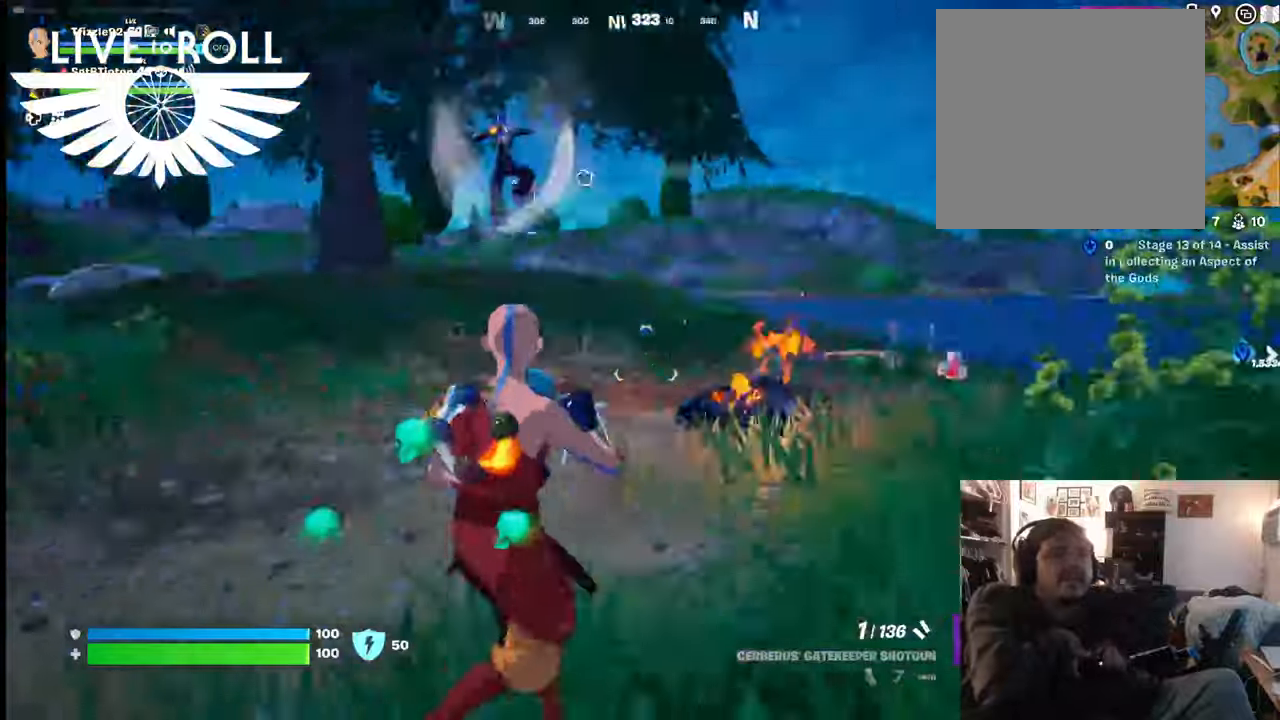
{"buttons": [], "left_stick": "up-right", "right_stick": "up-left", "events": [[267, "right_stick", "center"], [500, "right_stick", "up-left"]]}
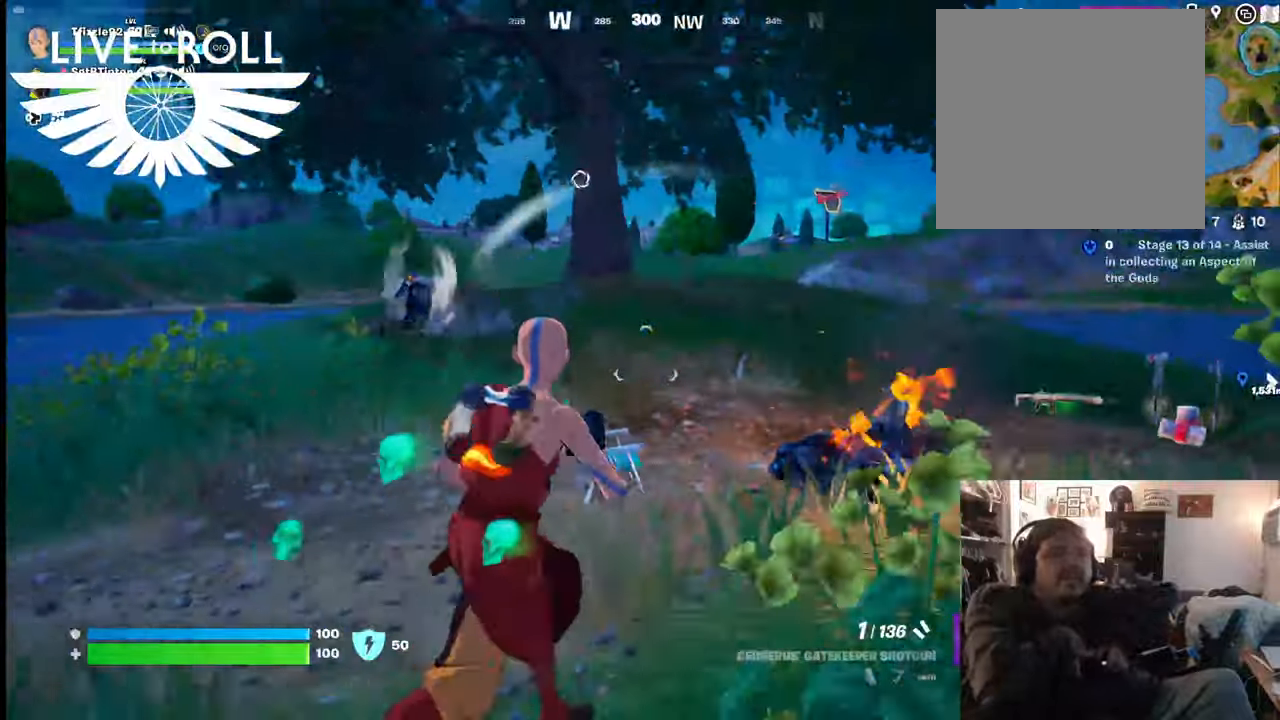
{"buttons": [], "left_stick": "up", "right_stick": "left", "events": [[167, "left_stick", "up"], [267, "right_stick", "left"]]}
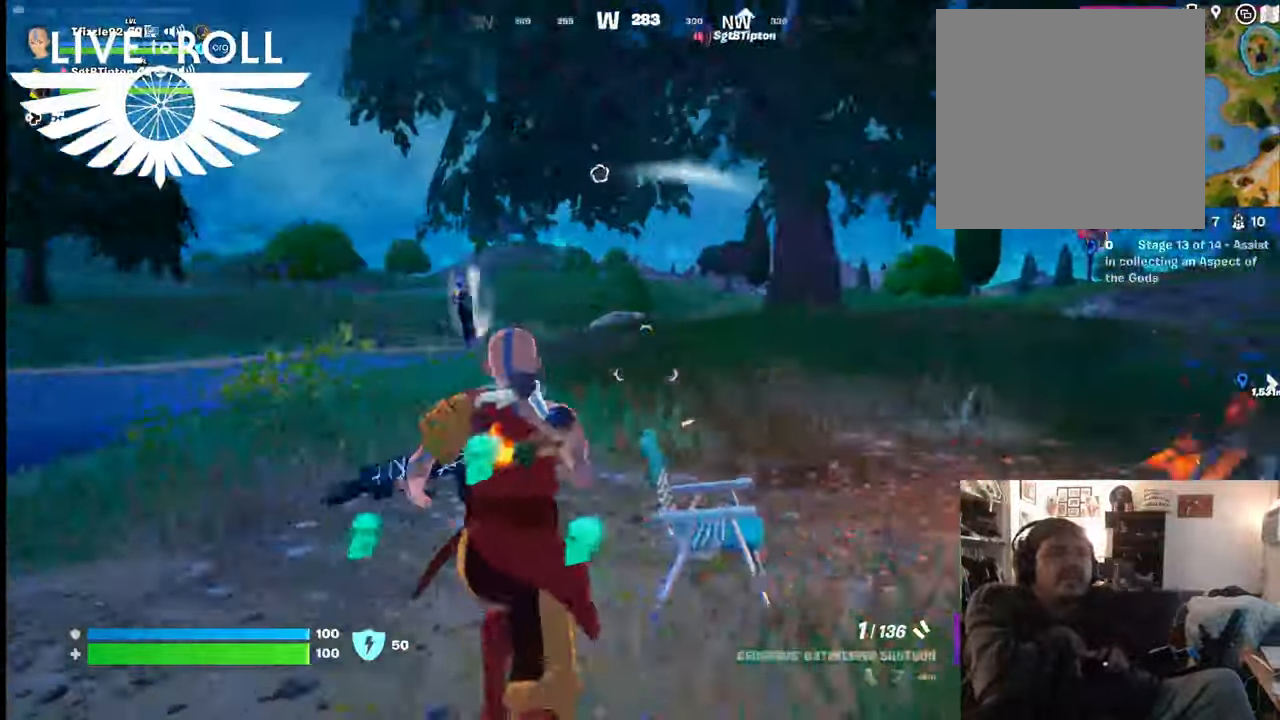
{"buttons": [], "left_stick": "up", "right_stick": "left", "events": []}
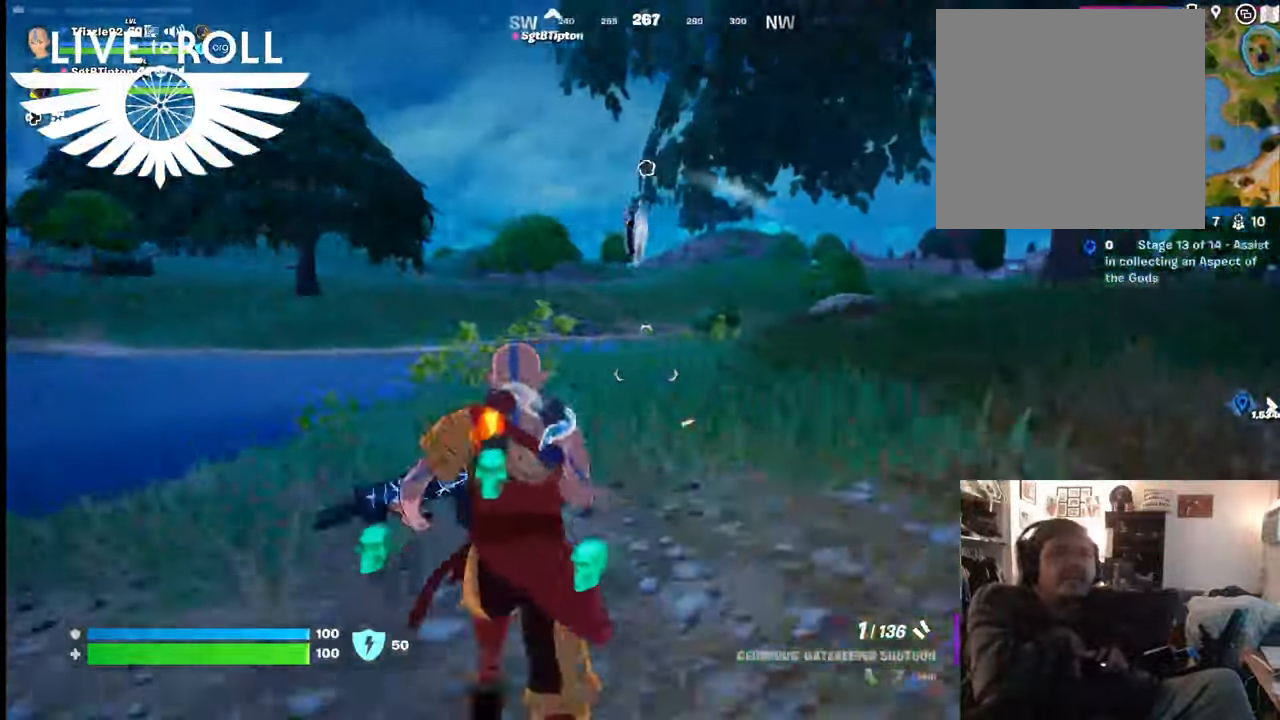
{"buttons": [], "left_stick": "up", "right_stick": "center", "events": [[267, "right_stick", "center"]]}
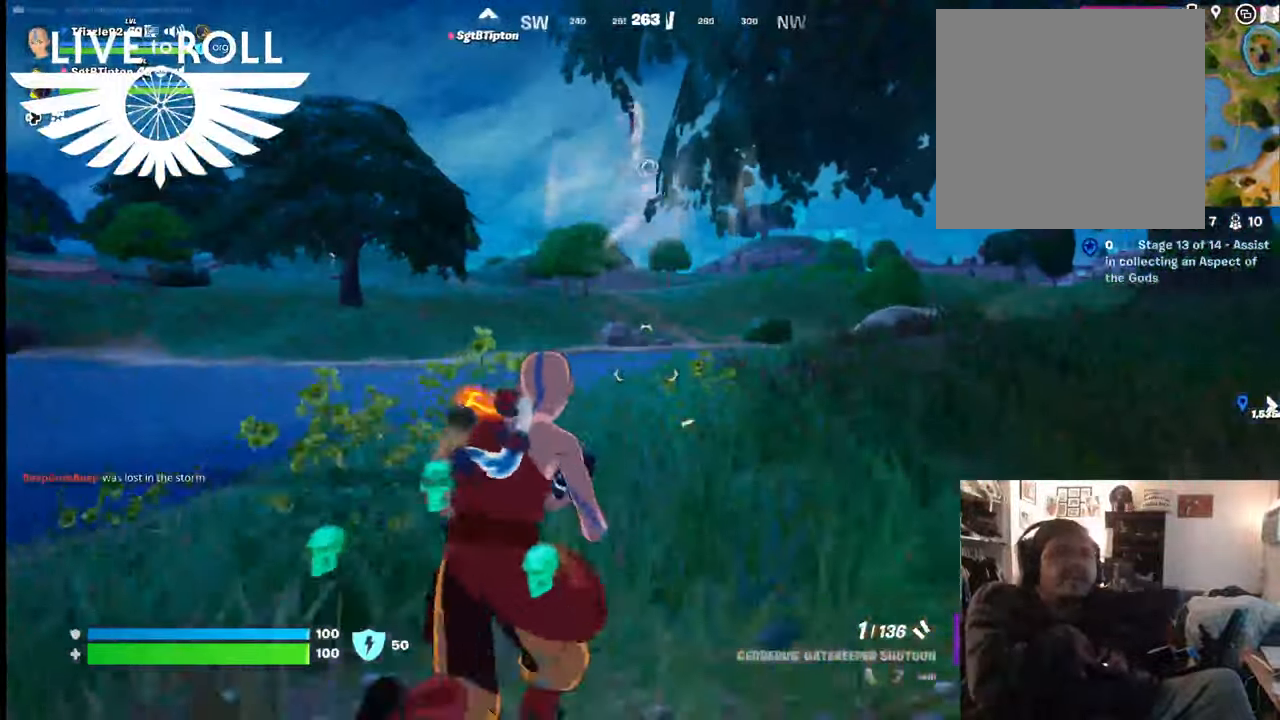
{"buttons": [], "left_stick": "up", "right_stick": "center", "events": []}
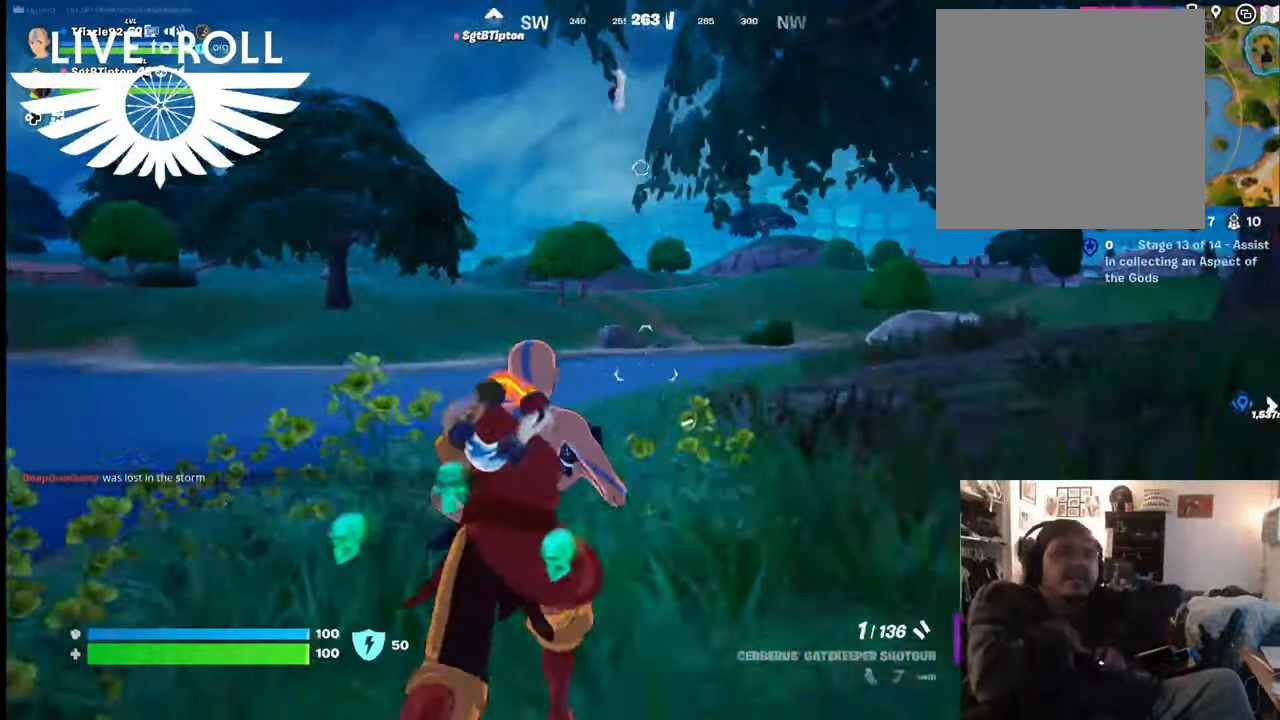
{"buttons": [], "left_stick": "up-right", "right_stick": "center", "events": [[267, "left_stick", "up-right"]]}
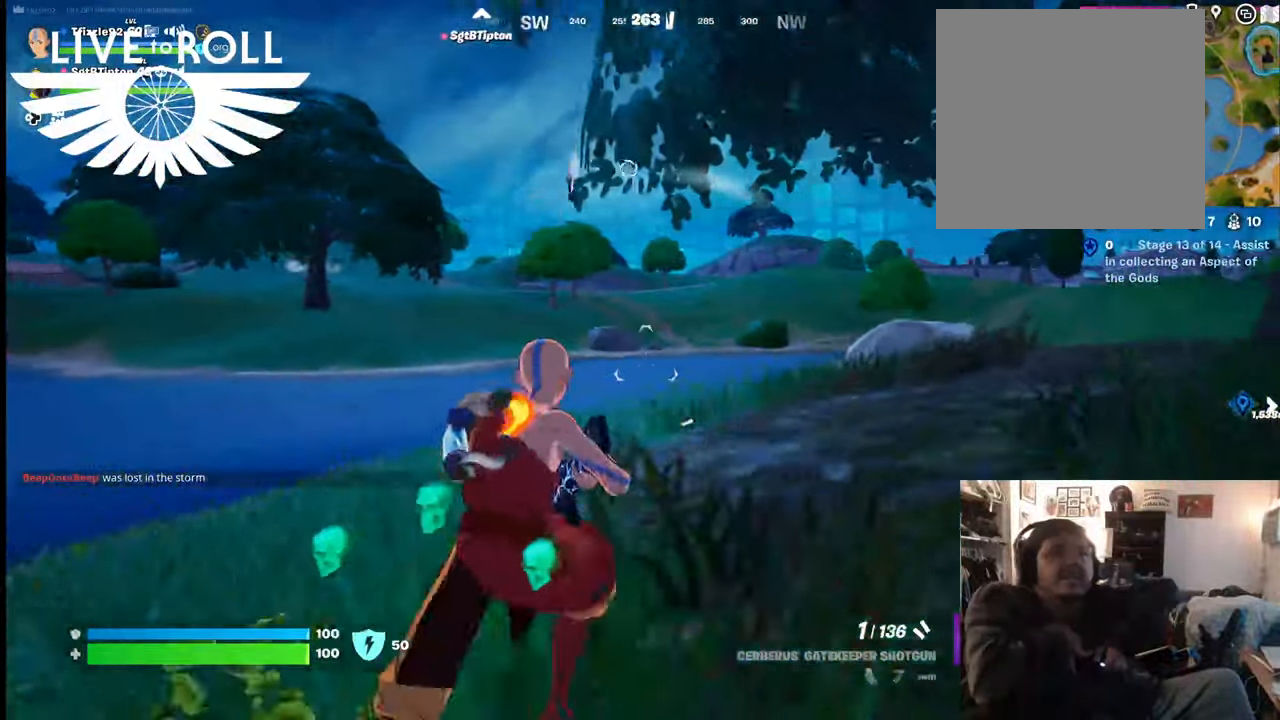
{"buttons": [], "left_stick": "up-right", "right_stick": "left", "events": [[200, "right_stick", "left"]]}
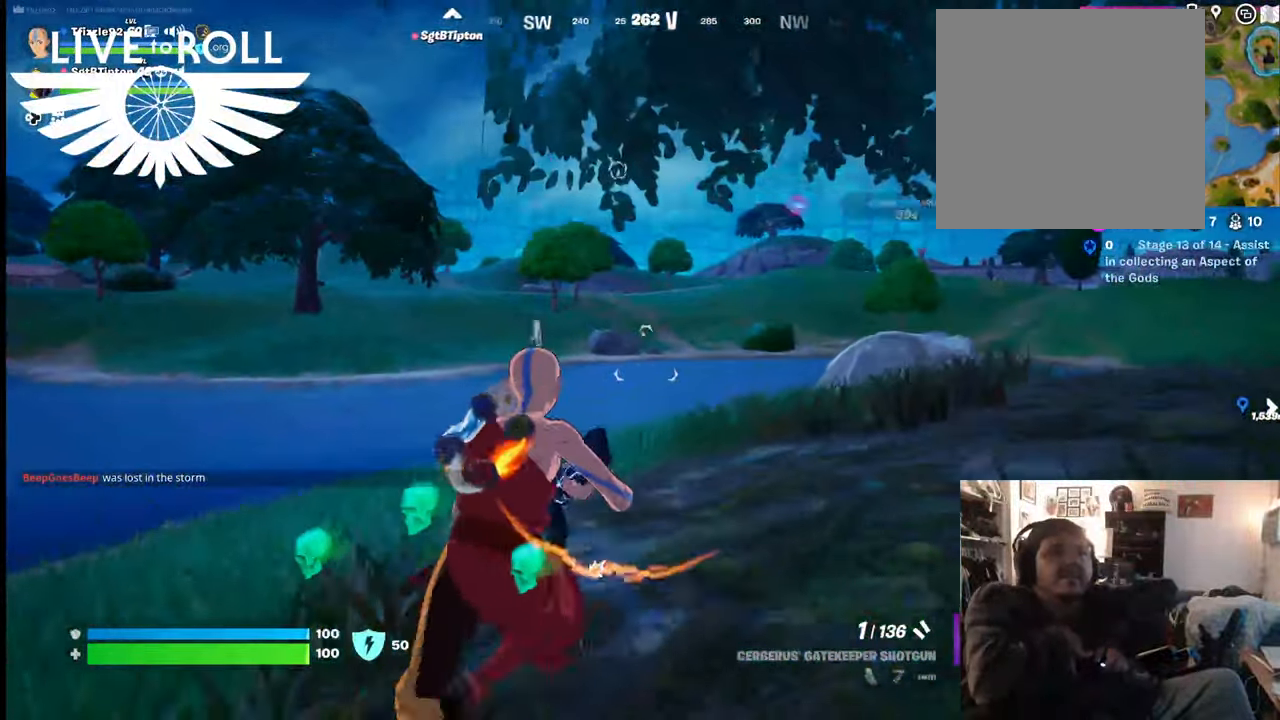
{"buttons": [], "left_stick": "up-right", "right_stick": "left", "events": []}
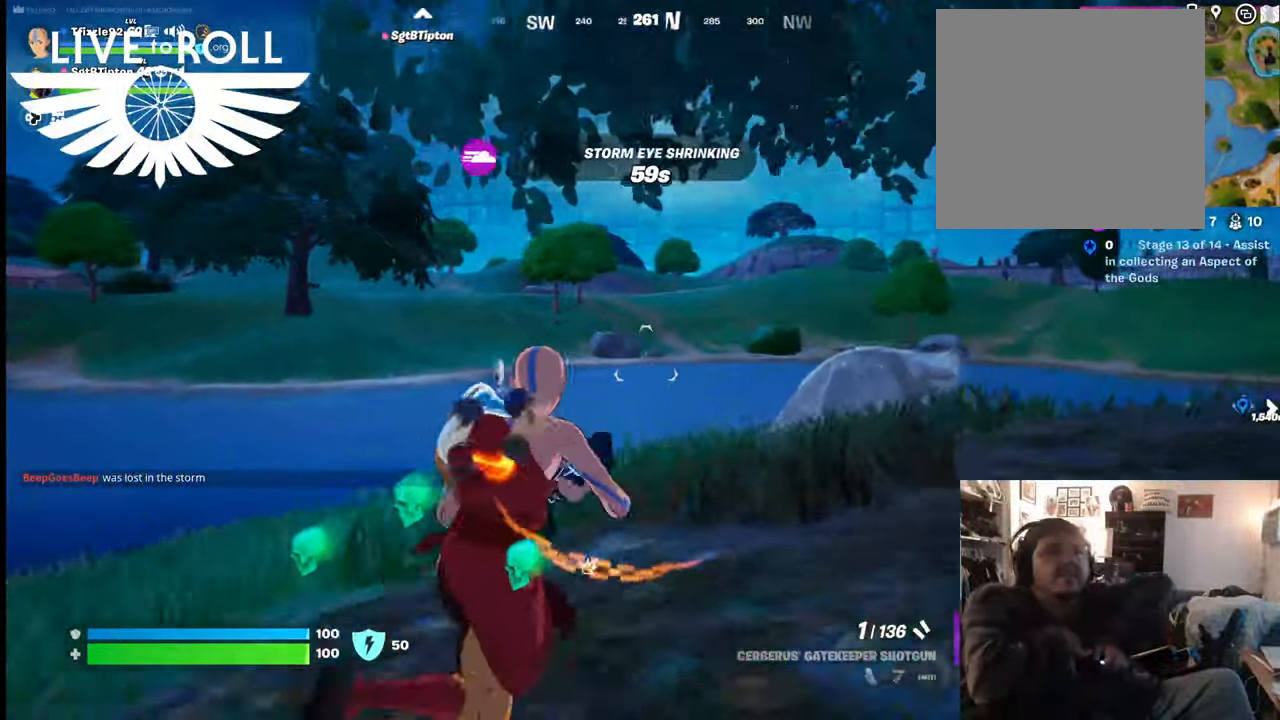
{"buttons": [], "left_stick": "up-right", "right_stick": "left", "events": []}
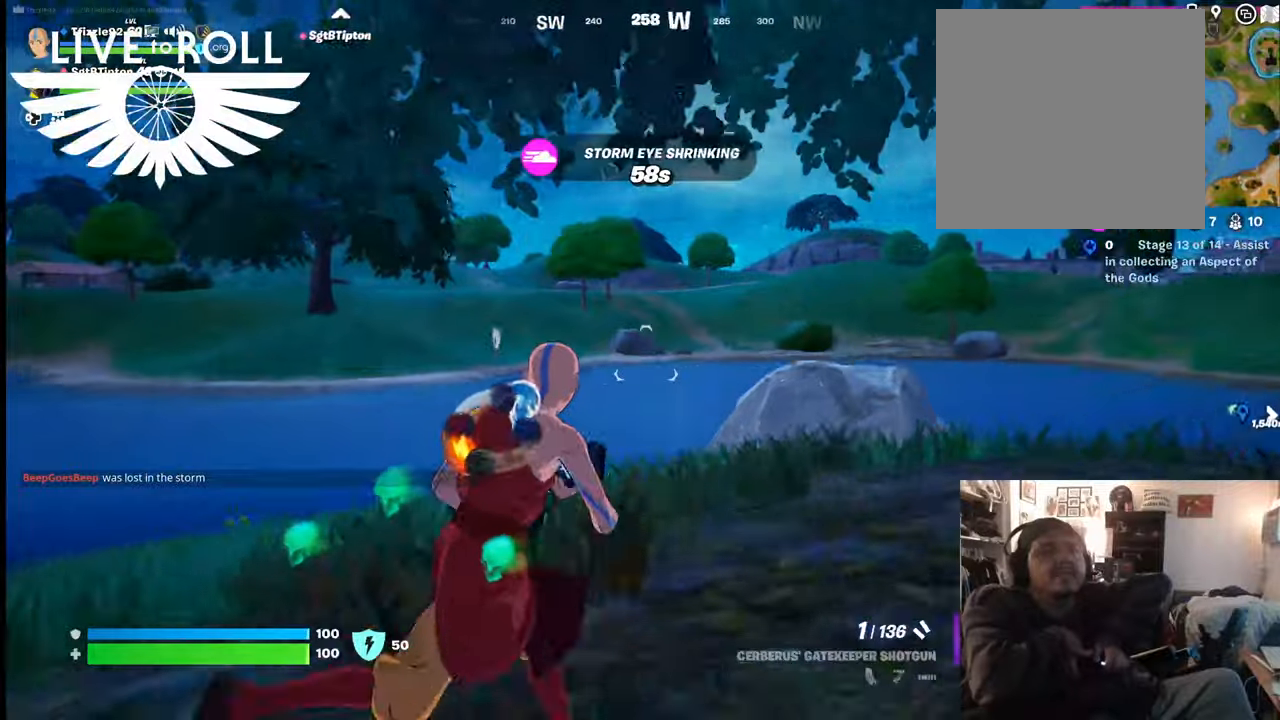
{"buttons": [], "left_stick": "up-right", "right_stick": "left", "events": []}
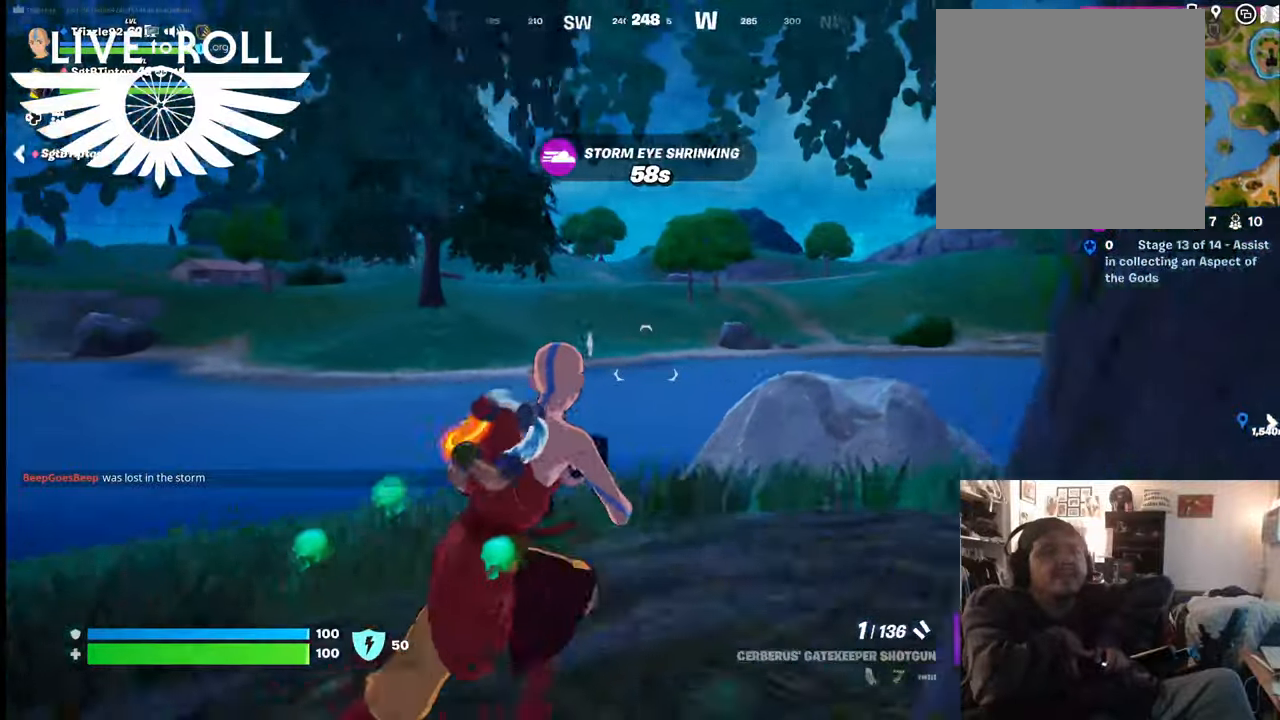
{"buttons": [], "left_stick": "up-right", "right_stick": "left", "events": []}
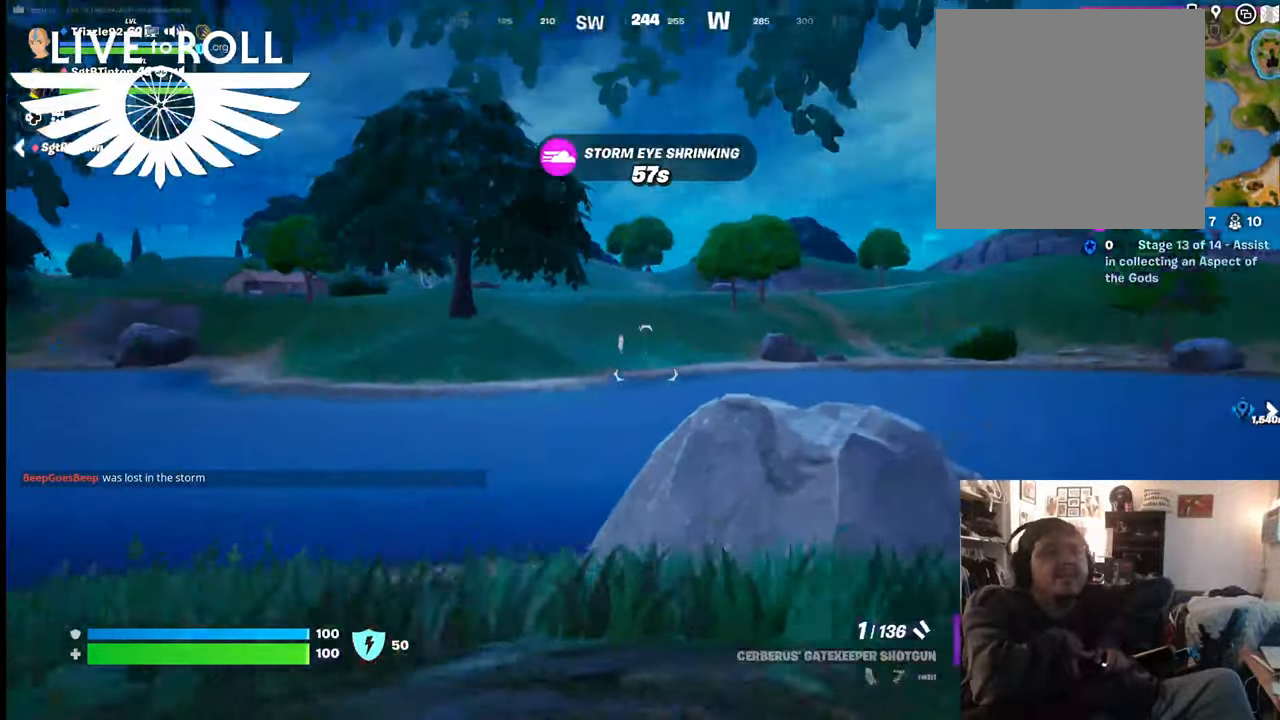
{"buttons": [], "left_stick": "up-right", "right_stick": "left", "events": []}
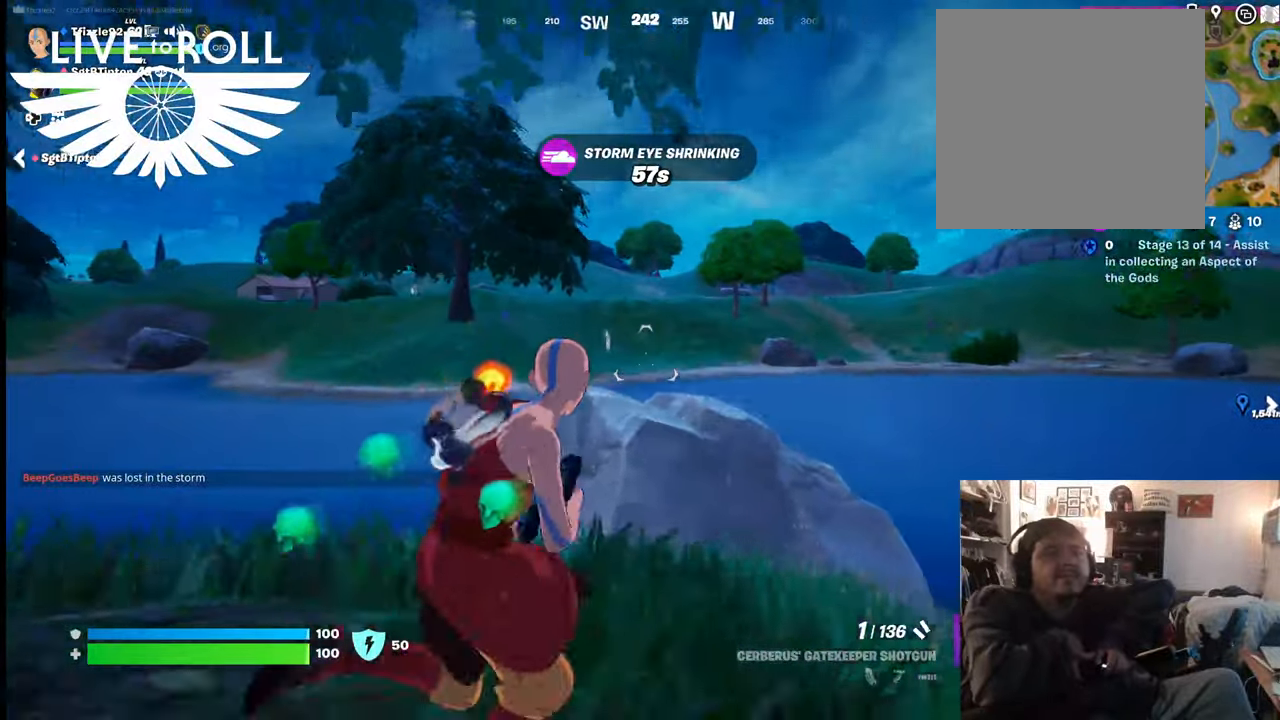
{"buttons": [], "left_stick": "up-right", "right_stick": "left", "events": []}
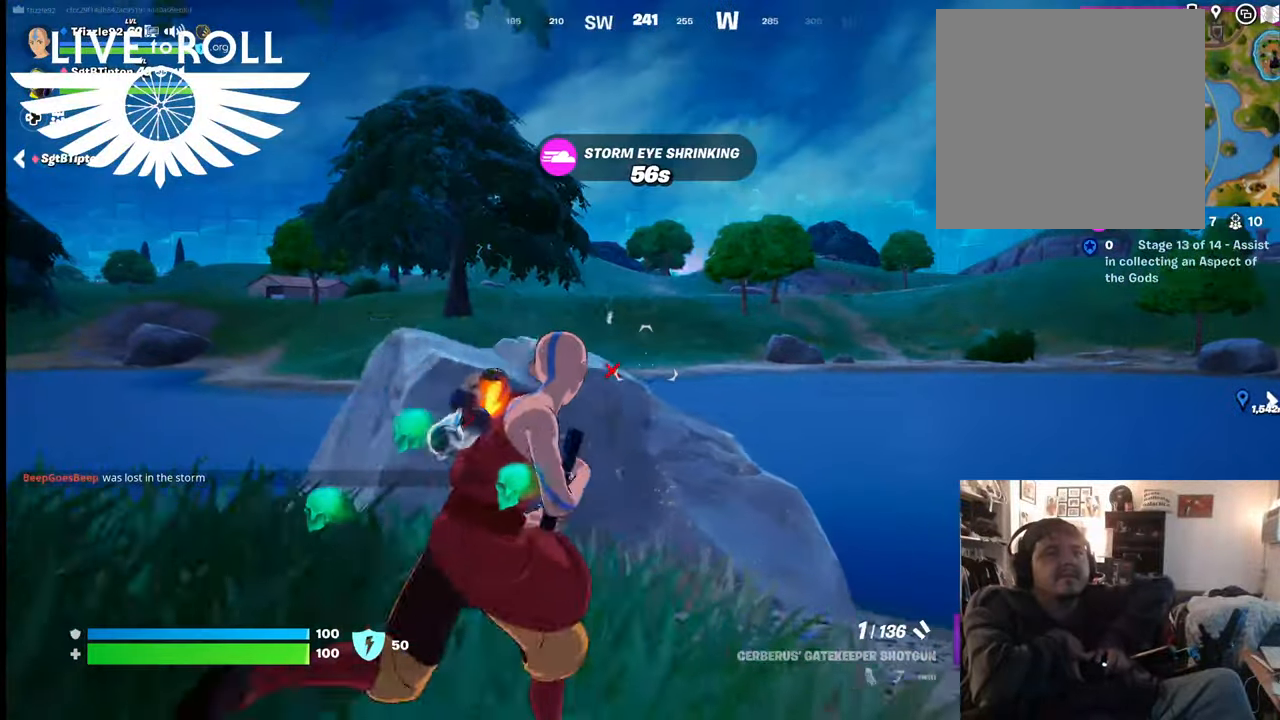
{"buttons": [], "left_stick": "center", "right_stick": "center", "events": [[100, "left_stick", "center"], [134, "right_stick", "center"]]}
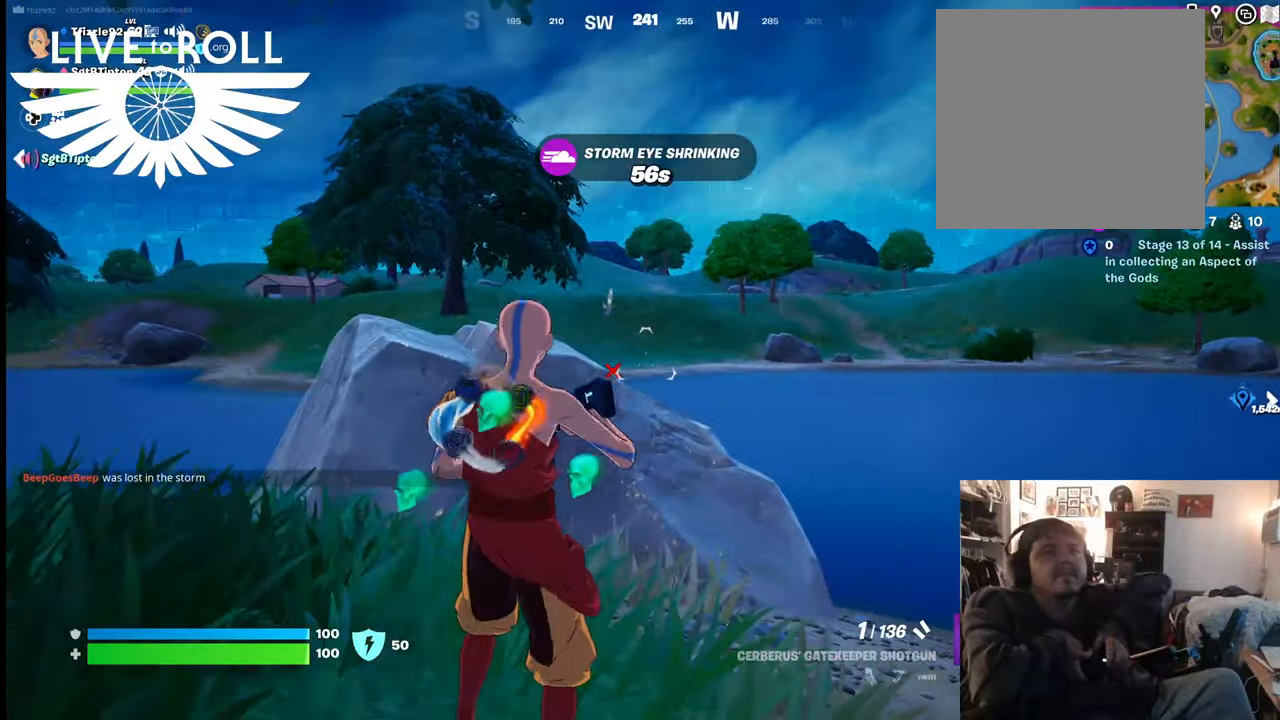
{"buttons": [], "left_stick": "up-left", "right_stick": "center", "events": [[267, "left_stick", "up-left"]]}
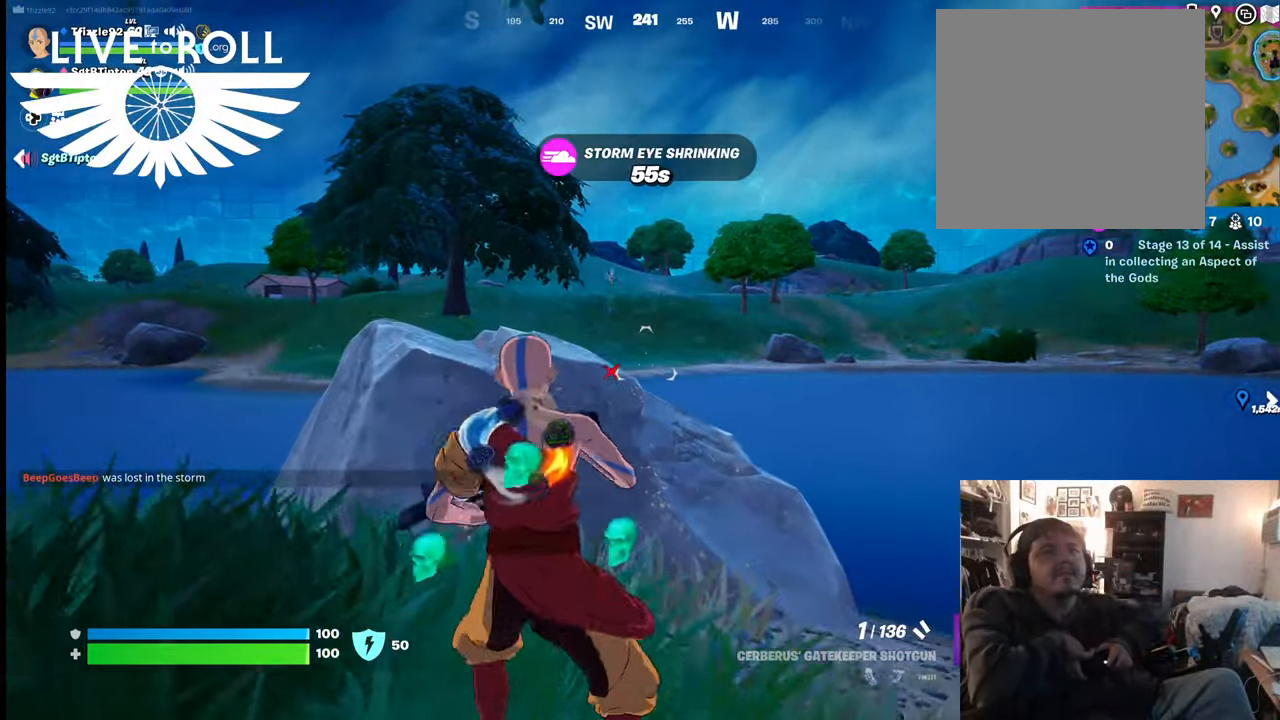
{"buttons": [], "left_stick": "center", "right_stick": "center", "events": [[200, "left_stick", "center"]]}
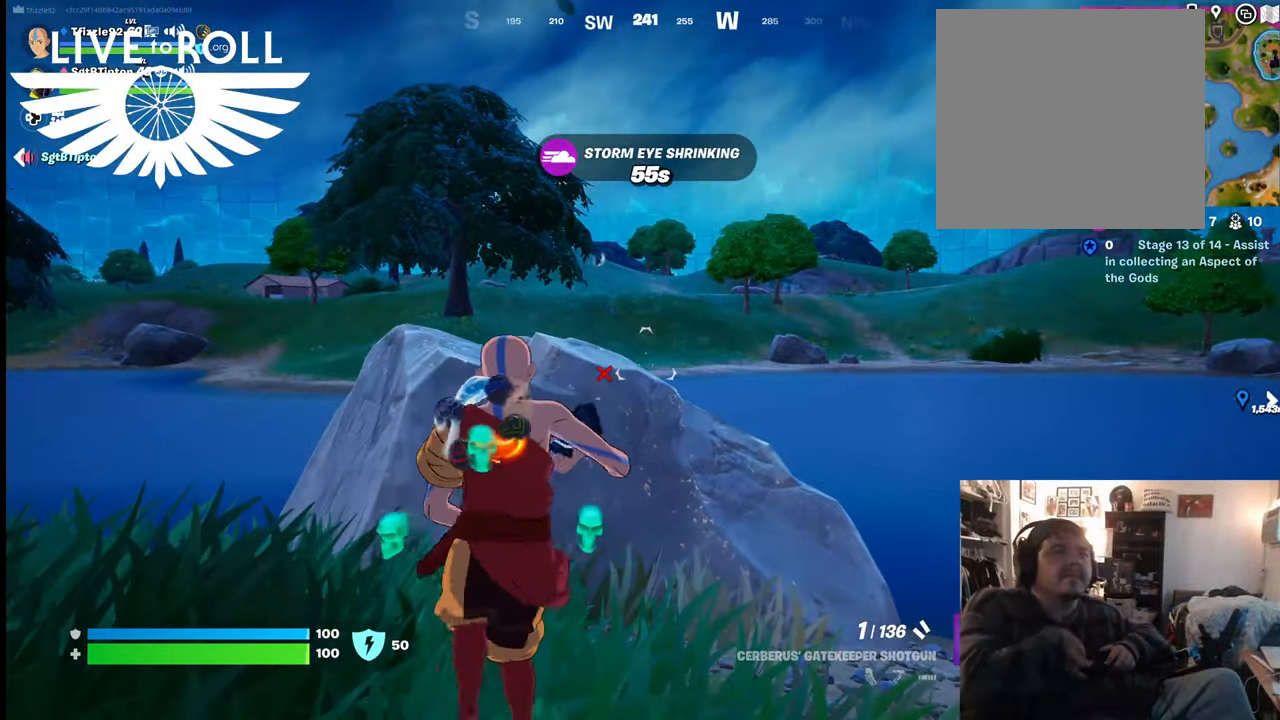
{"buttons": [], "left_stick": "center", "right_stick": "center", "events": []}
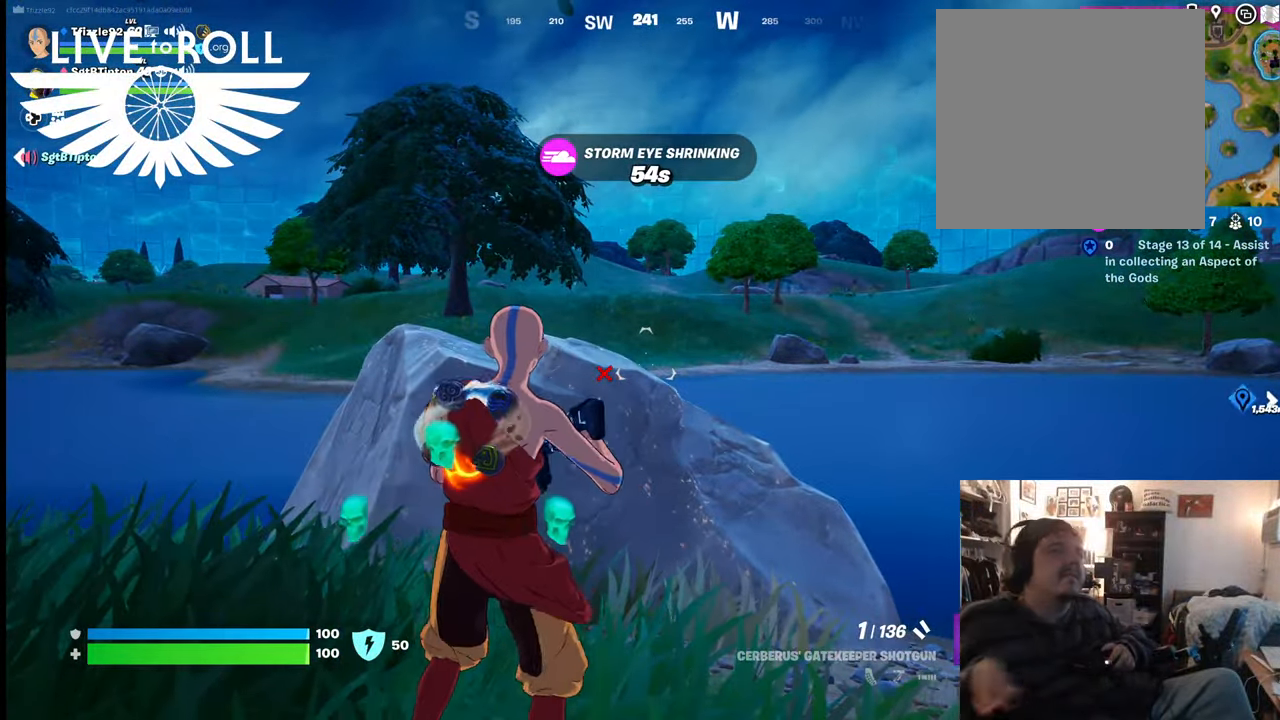
{"buttons": [], "left_stick": "center", "right_stick": "center", "events": []}
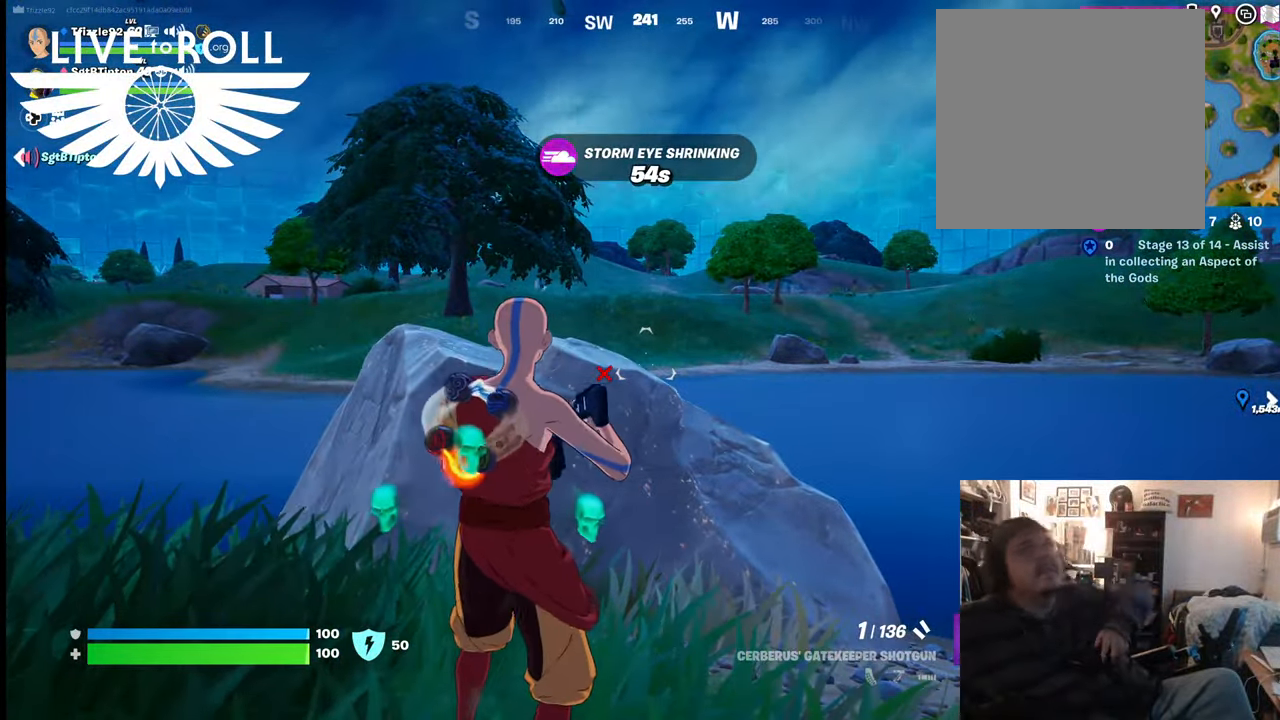
{"buttons": [], "left_stick": "center", "right_stick": "center", "events": []}
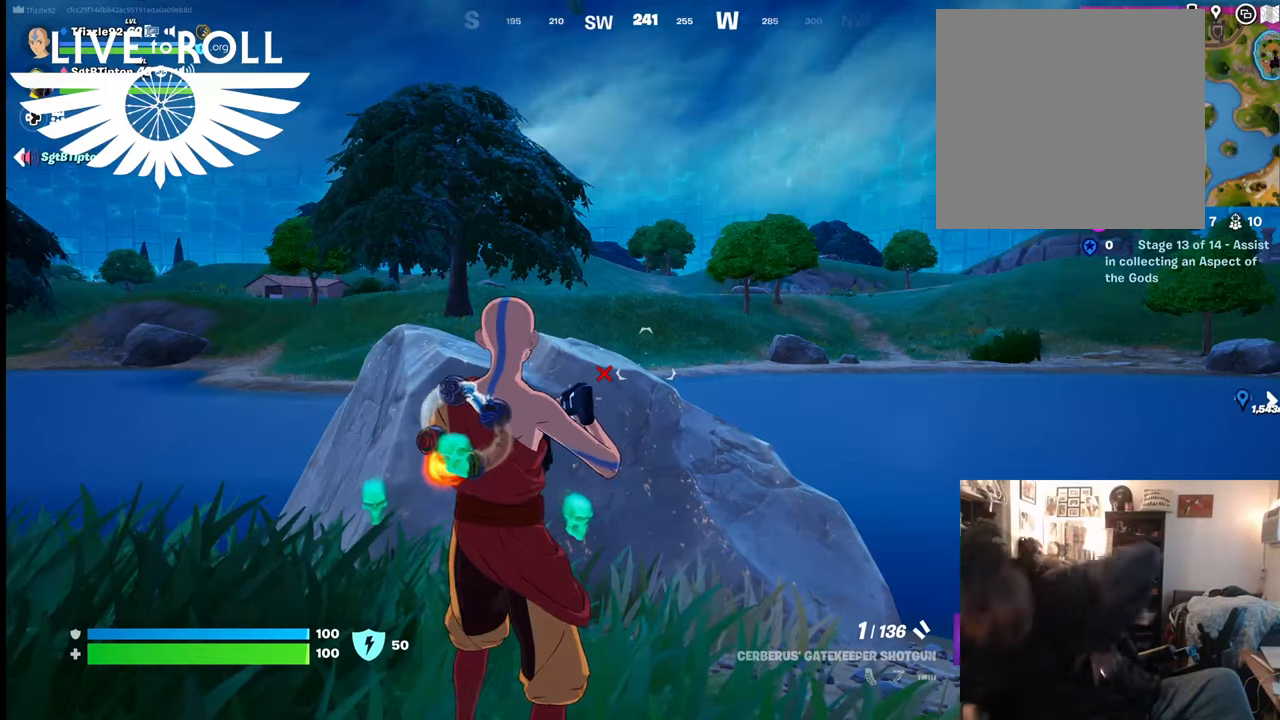
{"buttons": [], "left_stick": "center", "right_stick": "center", "events": []}
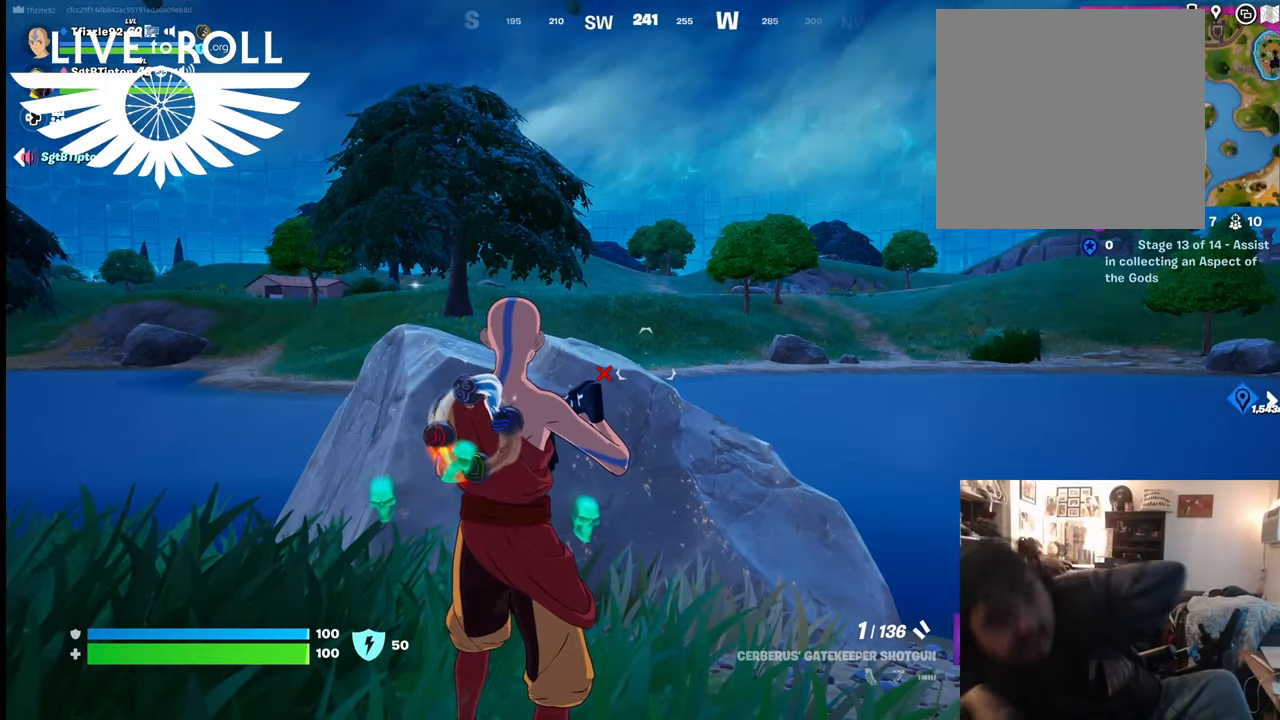
{"buttons": [], "left_stick": "center", "right_stick": "center", "events": []}
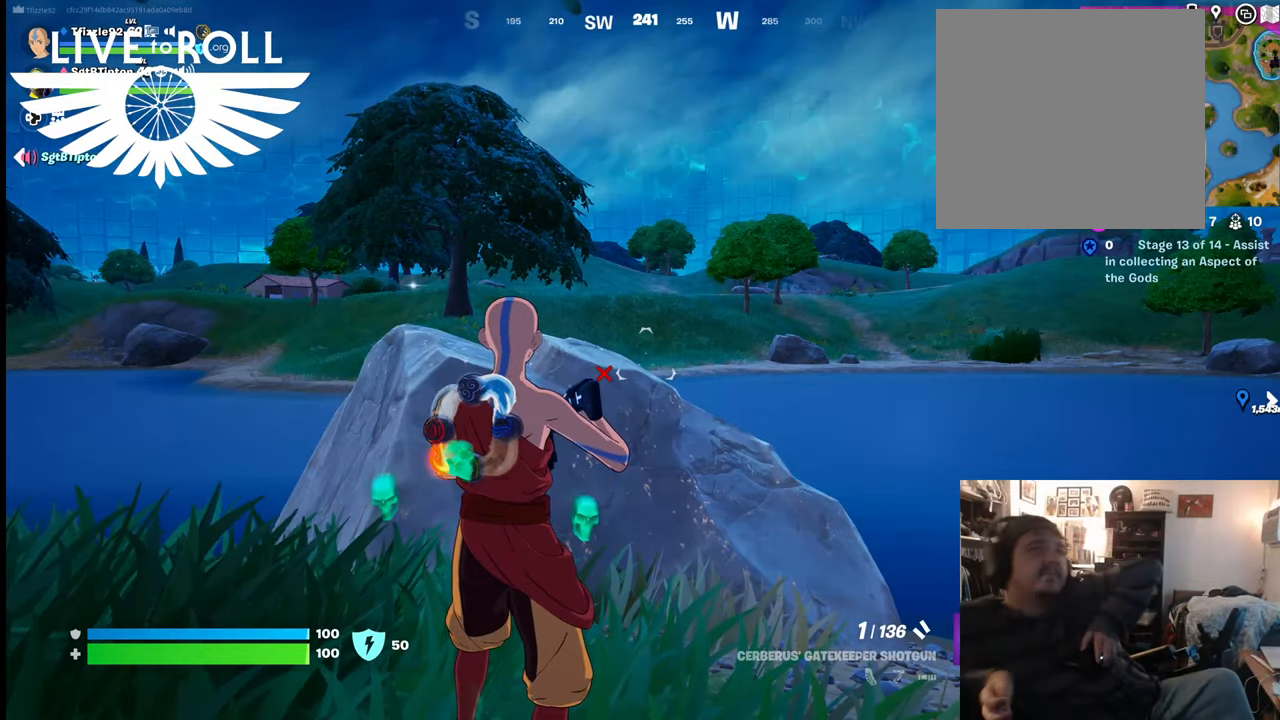
{"buttons": [], "left_stick": "center", "right_stick": "center", "events": []}
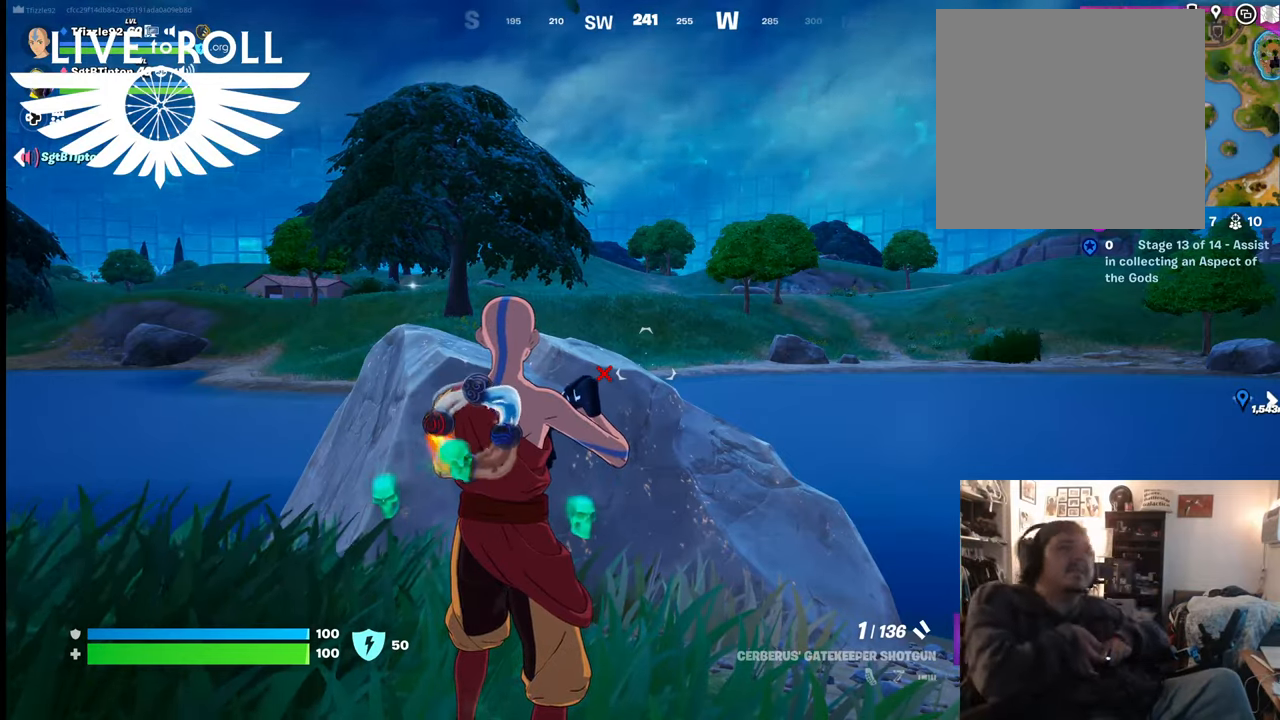
{"buttons": [], "left_stick": "up-right", "right_stick": "center", "events": [[100, "left_stick", "up-right"]]}
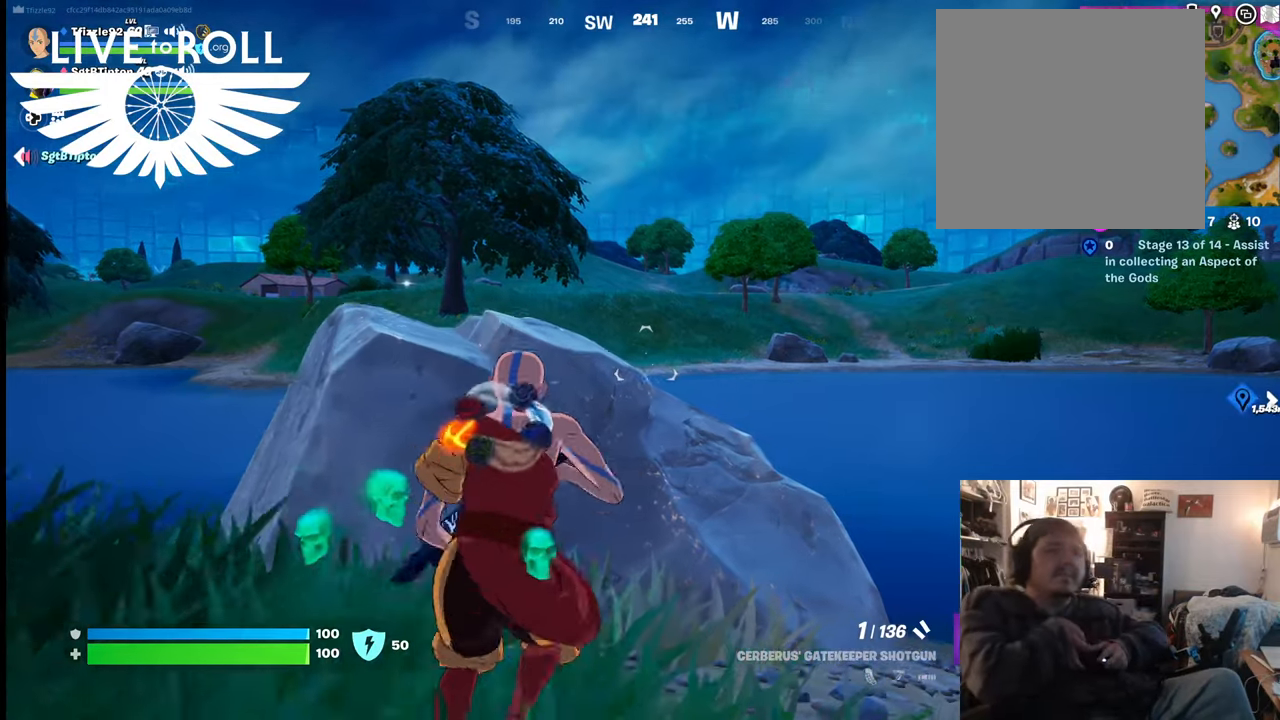
{"buttons": [], "left_stick": "center", "right_stick": "center", "events": [[300, "left_stick", "center"]]}
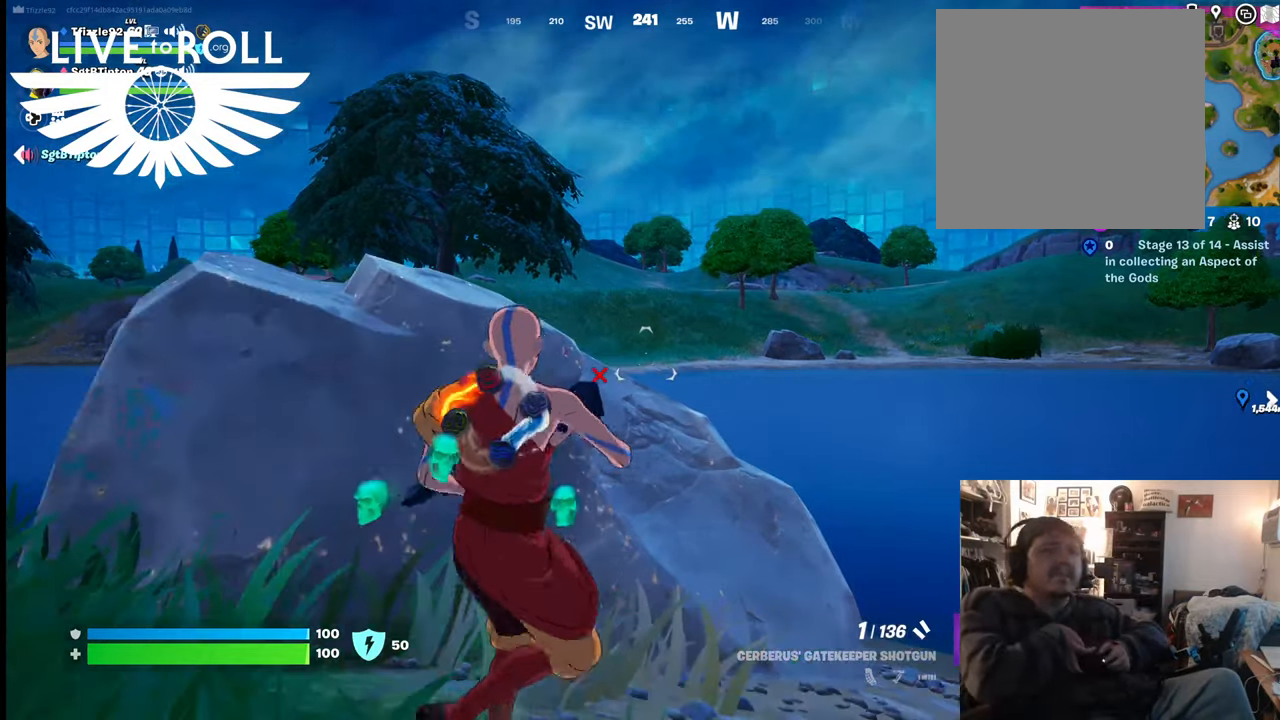
{"buttons": [], "left_stick": "center", "right_stick": "left", "events": [[500, "right_stick", "left"]]}
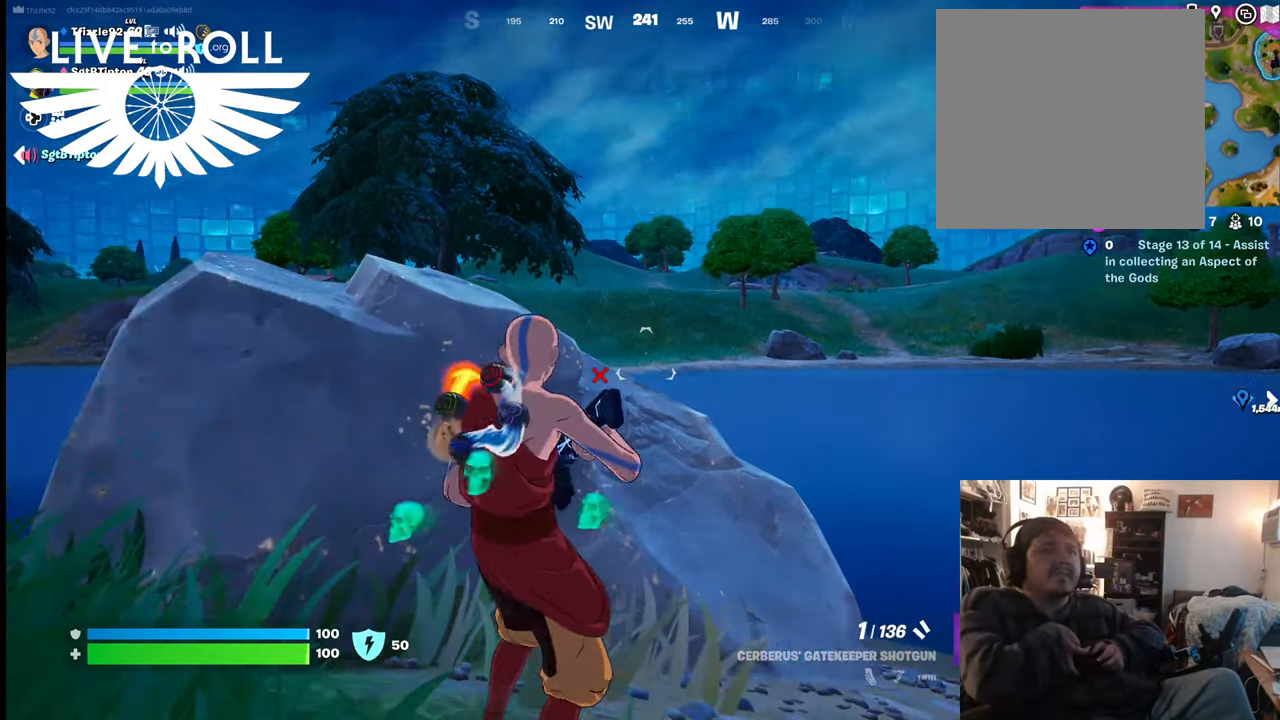
{"buttons": [], "left_stick": "center", "right_stick": "center", "events": [[267, "right_stick", "center"]]}
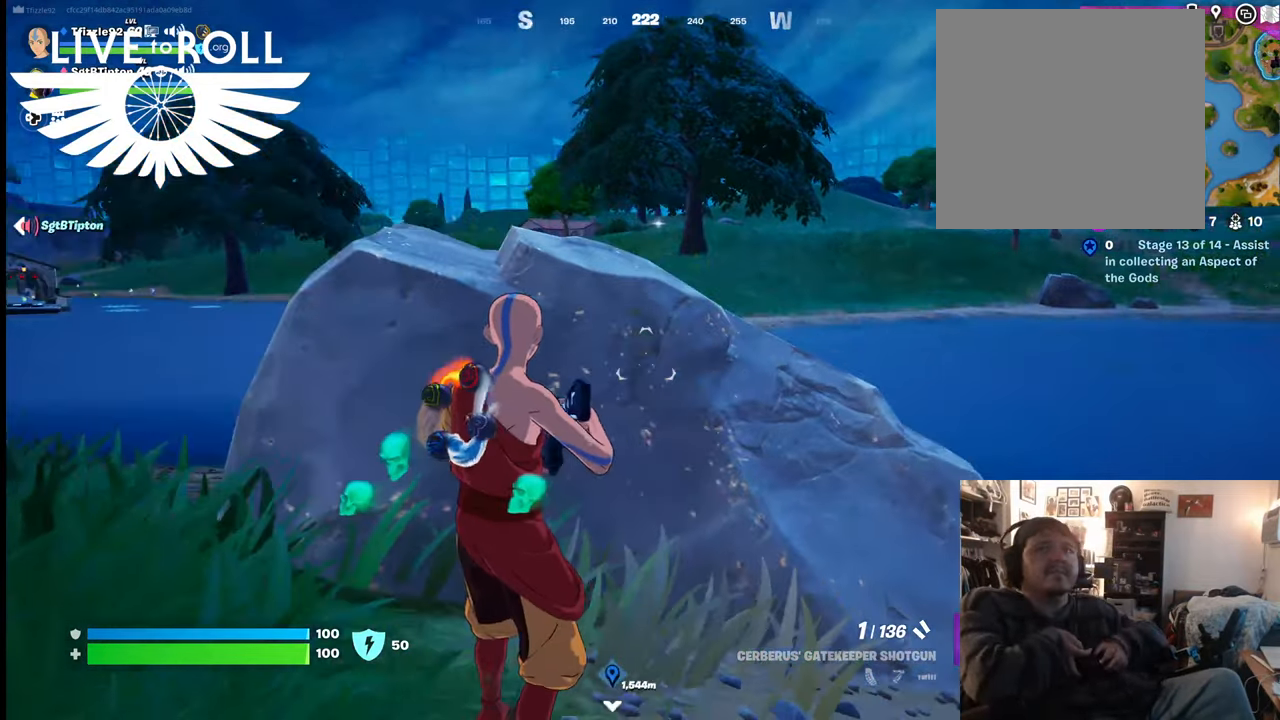
{"buttons": [], "left_stick": "up", "right_stick": "center", "events": [[234, "left_stick", "up"]]}
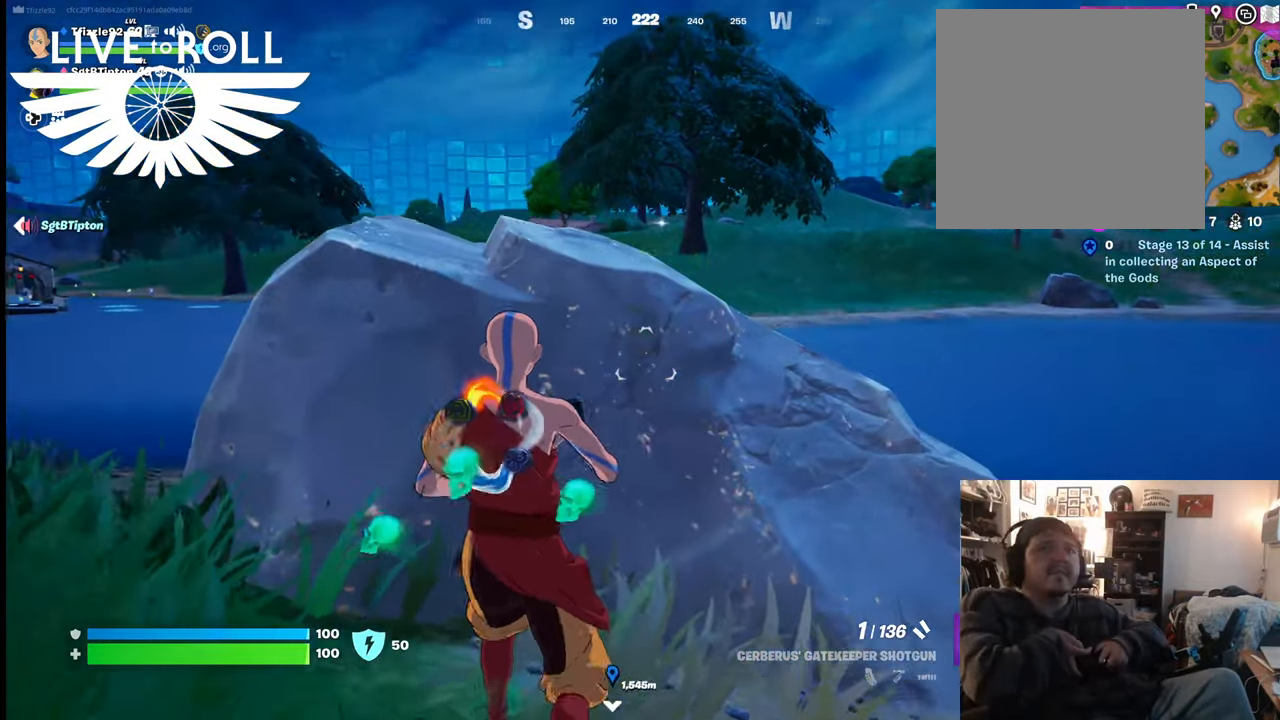
{"buttons": [], "left_stick": "center", "right_stick": "center", "events": [[234, "left_stick", "center"]]}